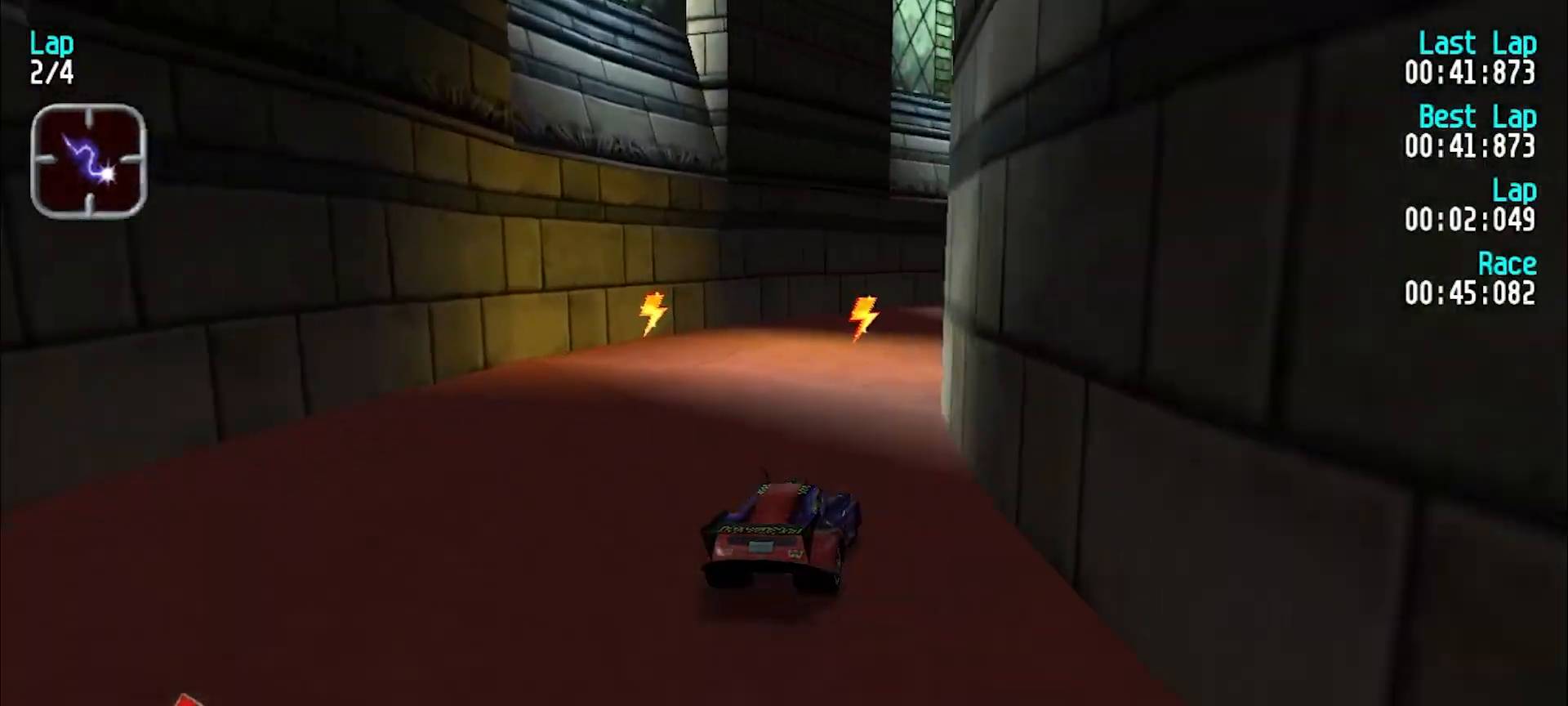
Gameplay with keyboard; each line is a JSON object with the keys held at the frame after it. "events" lists presses ("down") and releases ("up") of "d", "e", "u" and "y" between this image and that frame as [ms after this image, input, new state], when the widget could be followed in between. No other keys are recorded. Mouse input is not recorded.
{"keys": ["e", "u"], "events": [[83, "u", "up"], [133, "u", "down"]]}
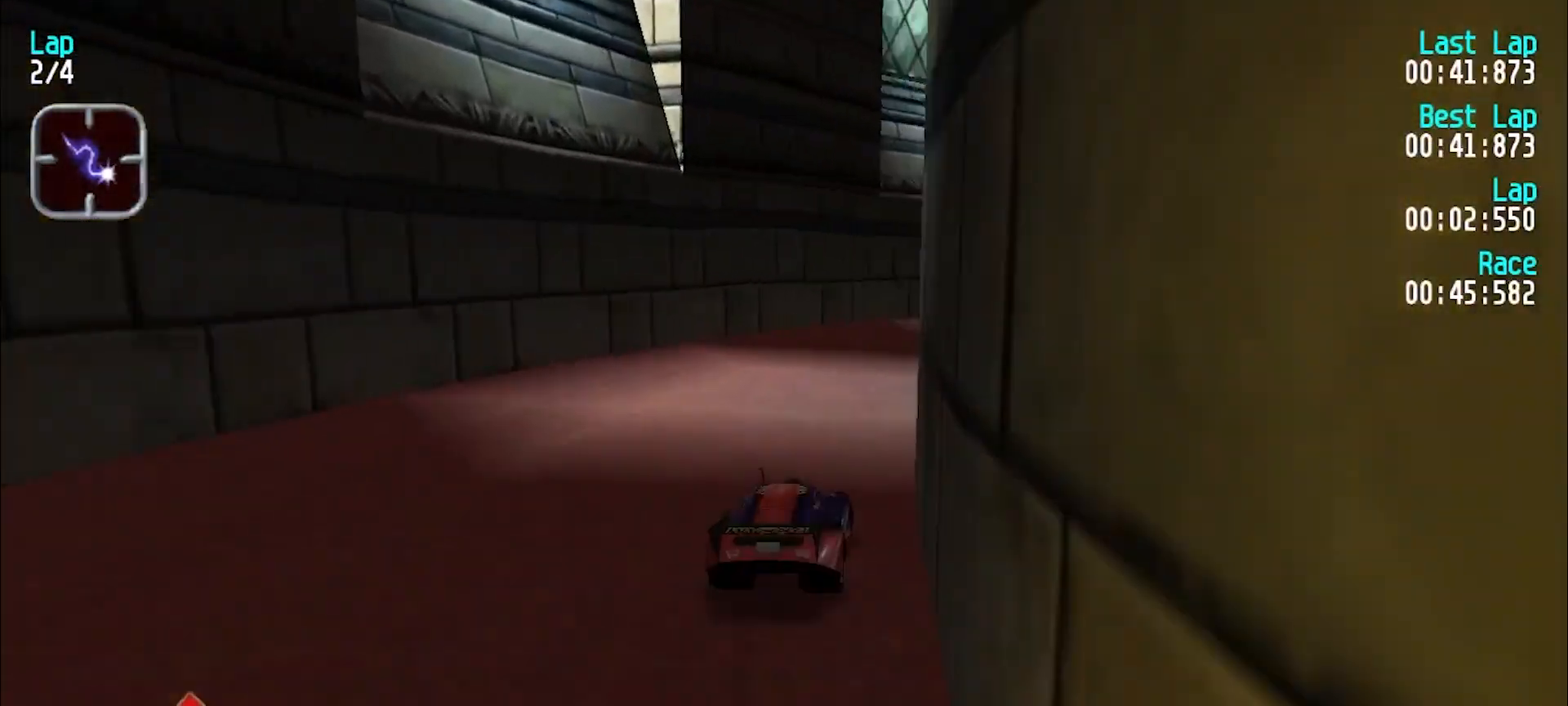
{"keys": ["e", "u"], "events": [[417, "u", "up"], [467, "u", "down"]]}
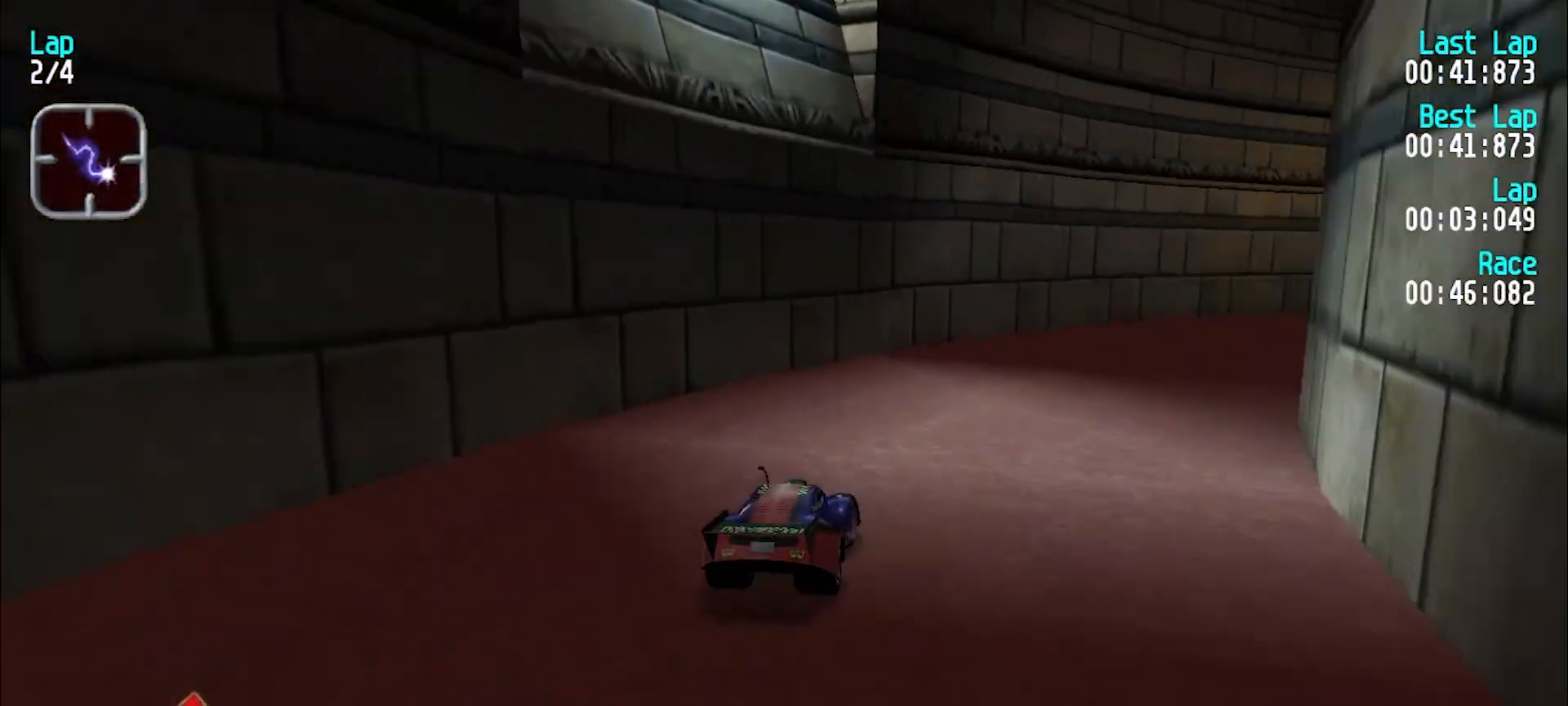
{"keys": ["e"], "events": [[250, "u", "up"], [300, "u", "down"], [383, "u", "up"]]}
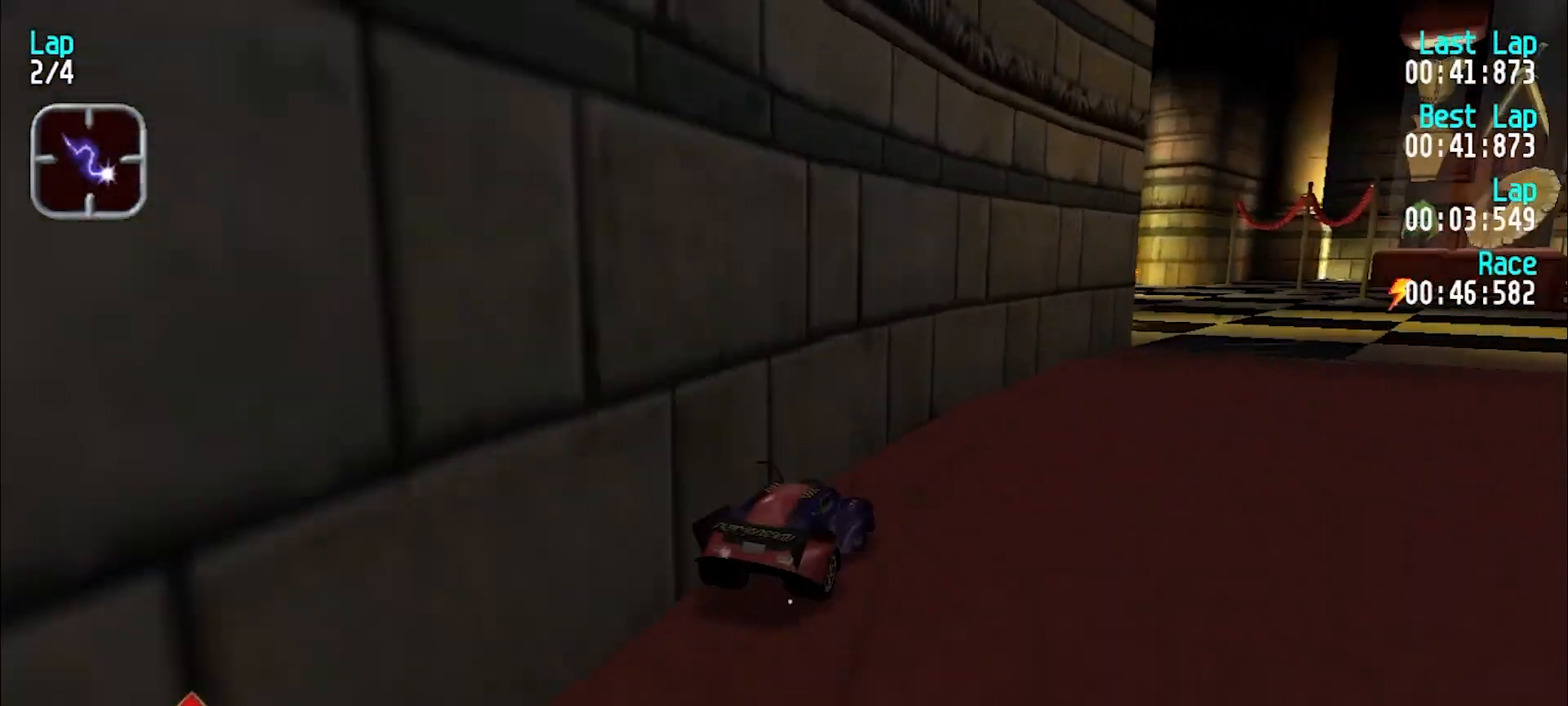
{"keys": ["e", "y"], "events": [[217, "y", "down"], [317, "y", "up"], [367, "y", "down"]]}
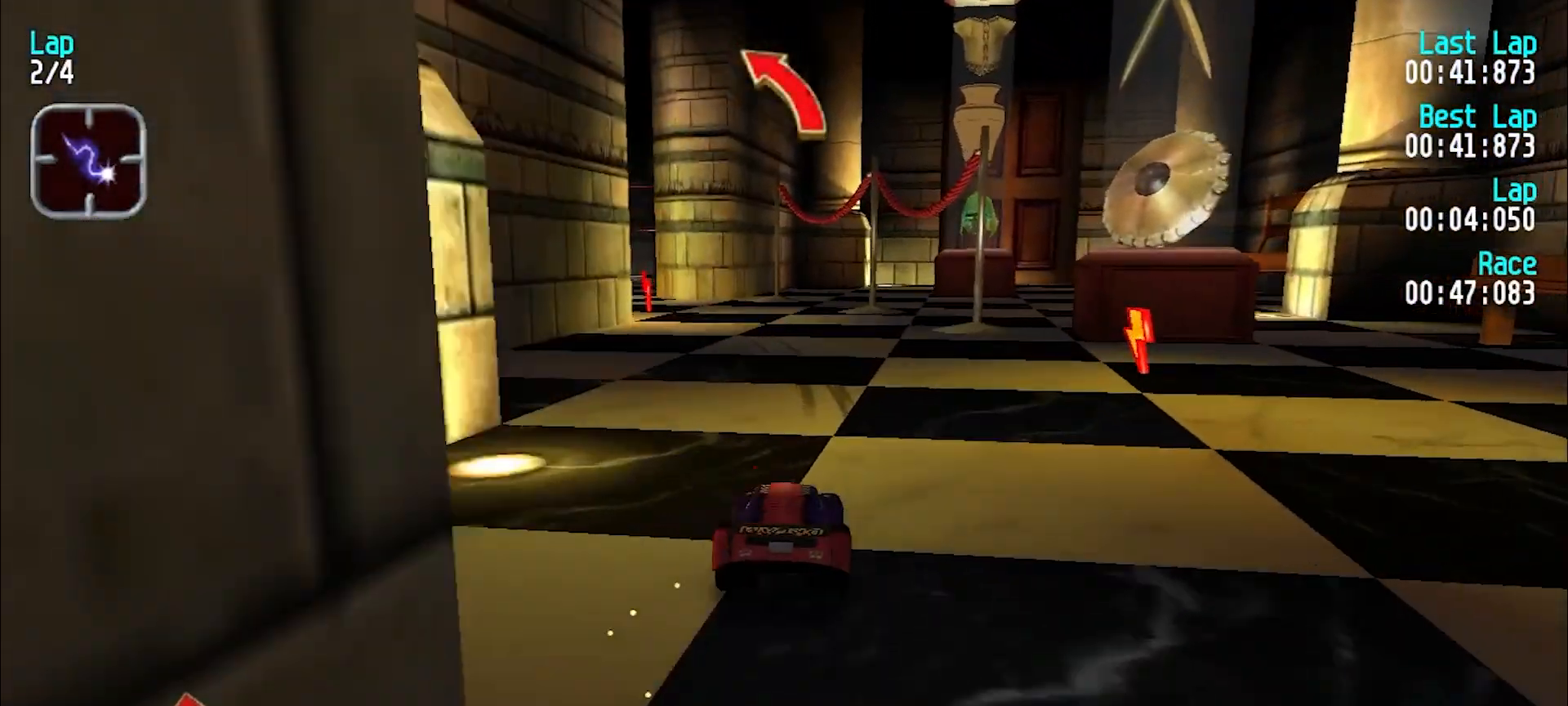
{"keys": ["e", "y"], "events": [[383, "y", "up"], [417, "y", "down"]]}
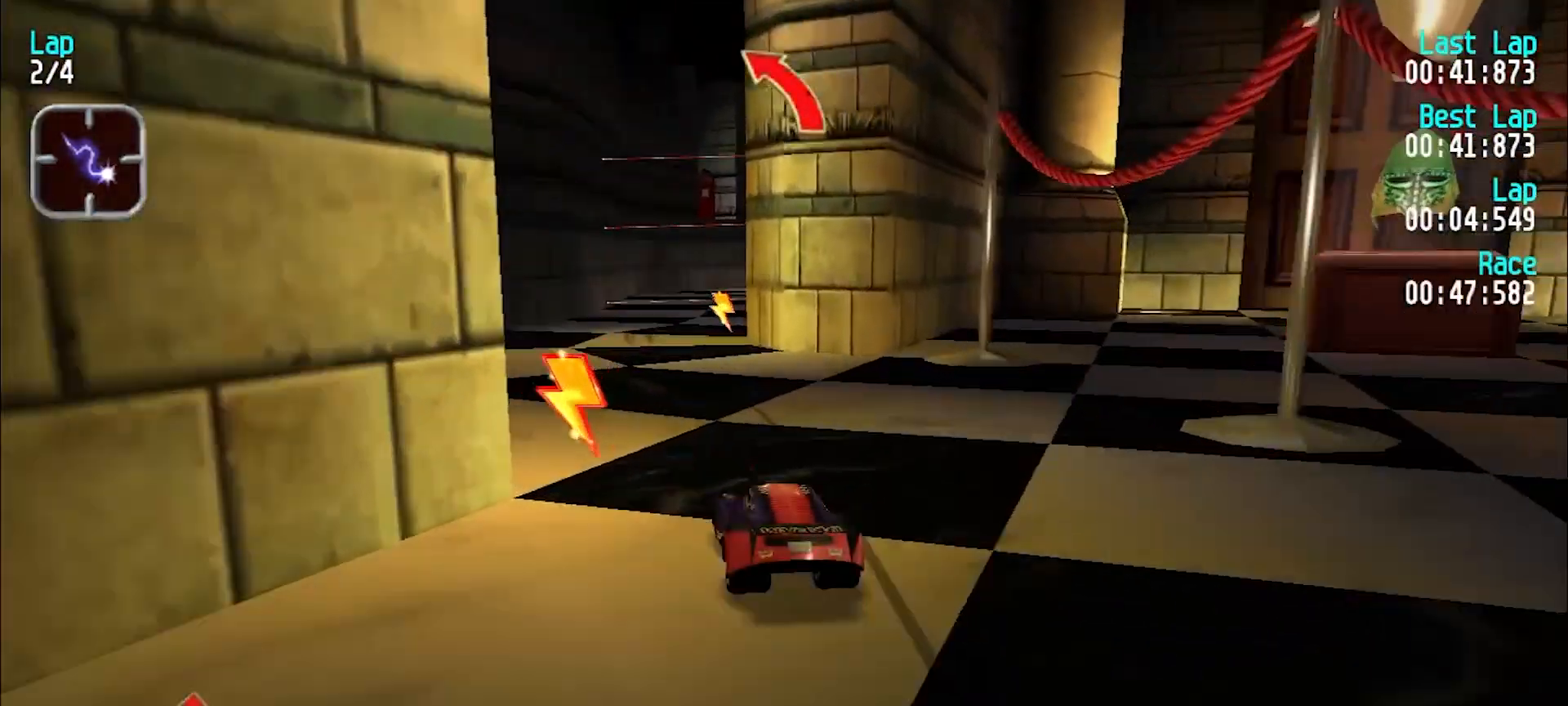
{"keys": ["e"], "events": [[17, "y", "up"], [383, "u", "down"], [433, "u", "up"]]}
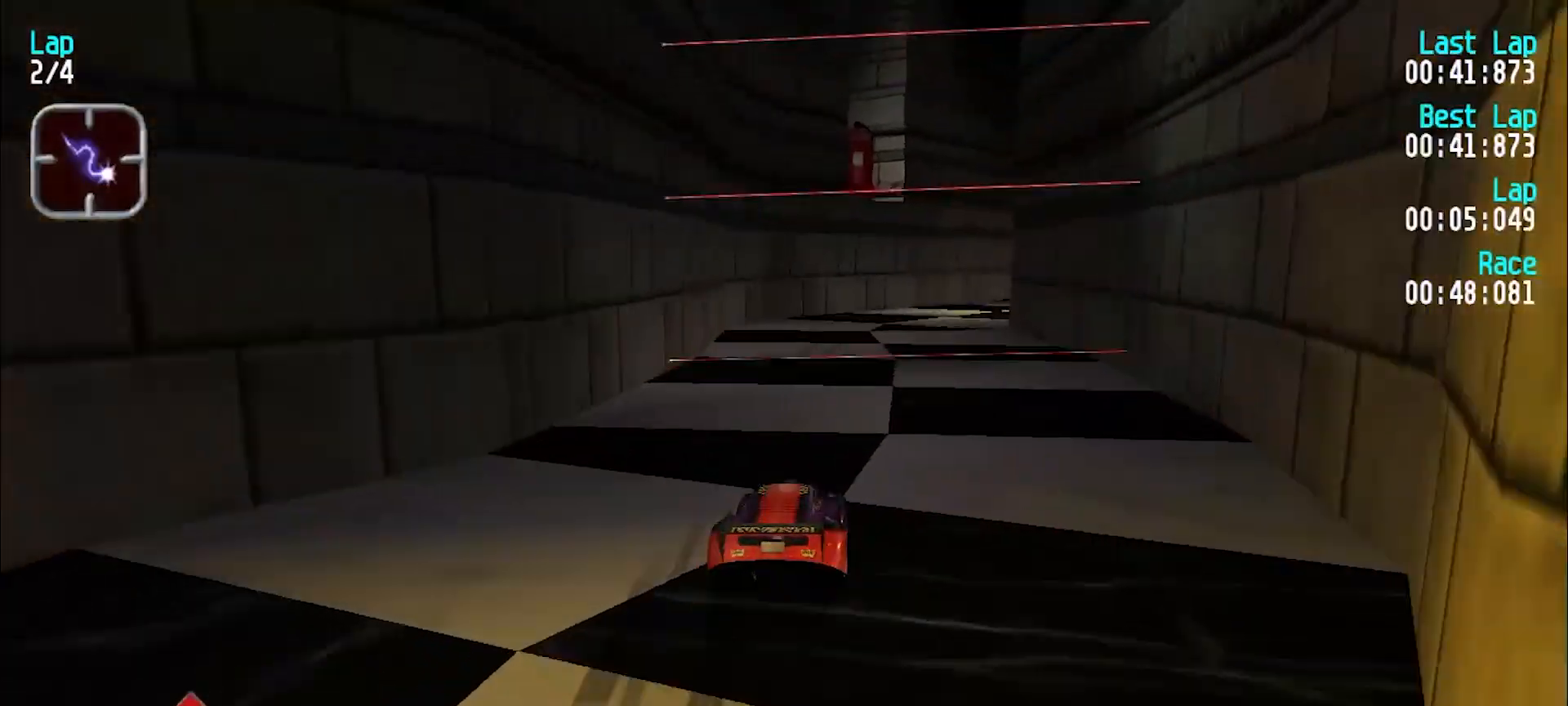
{"keys": ["e", "u"], "events": [[33, "u", "down"]]}
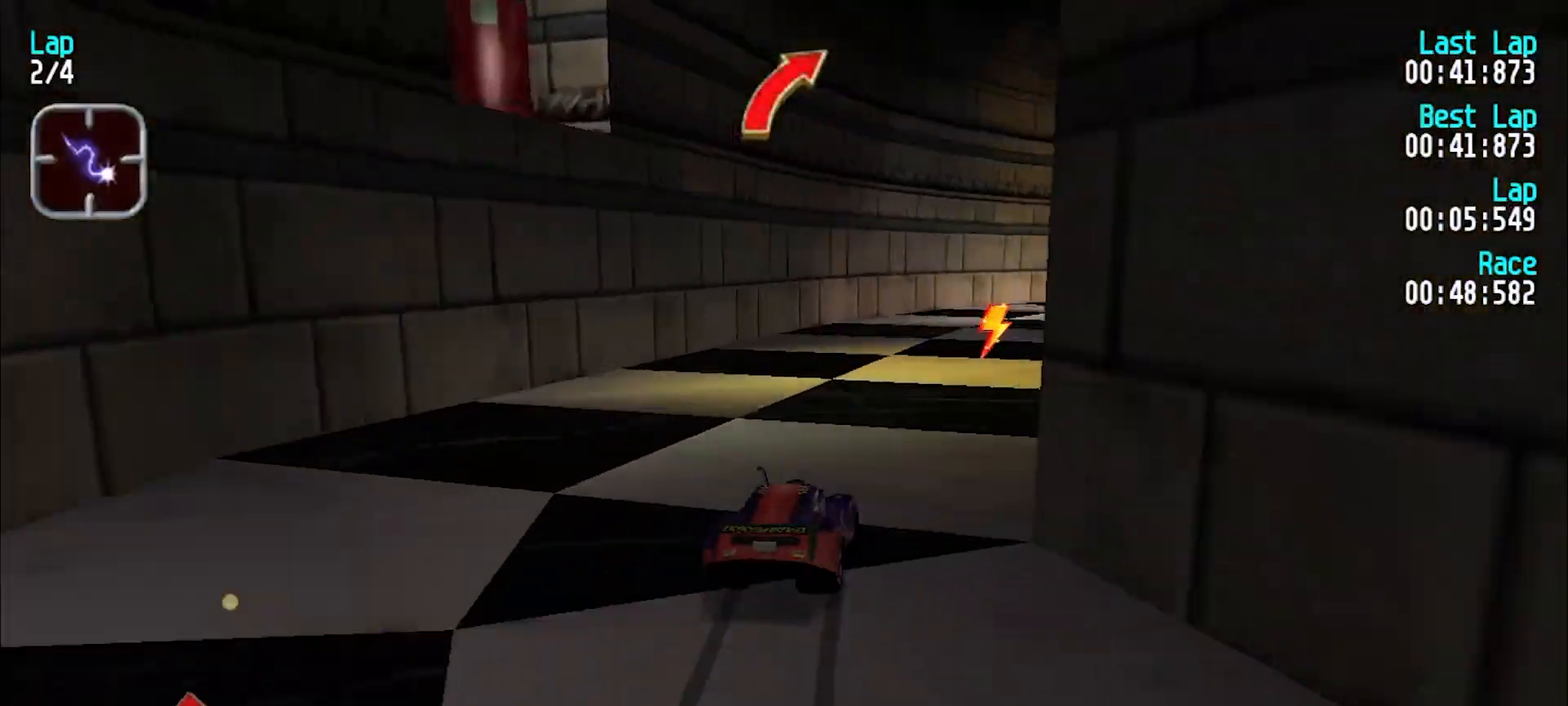
{"keys": ["e", "u"], "events": [[283, "u", "up"], [333, "u", "down"]]}
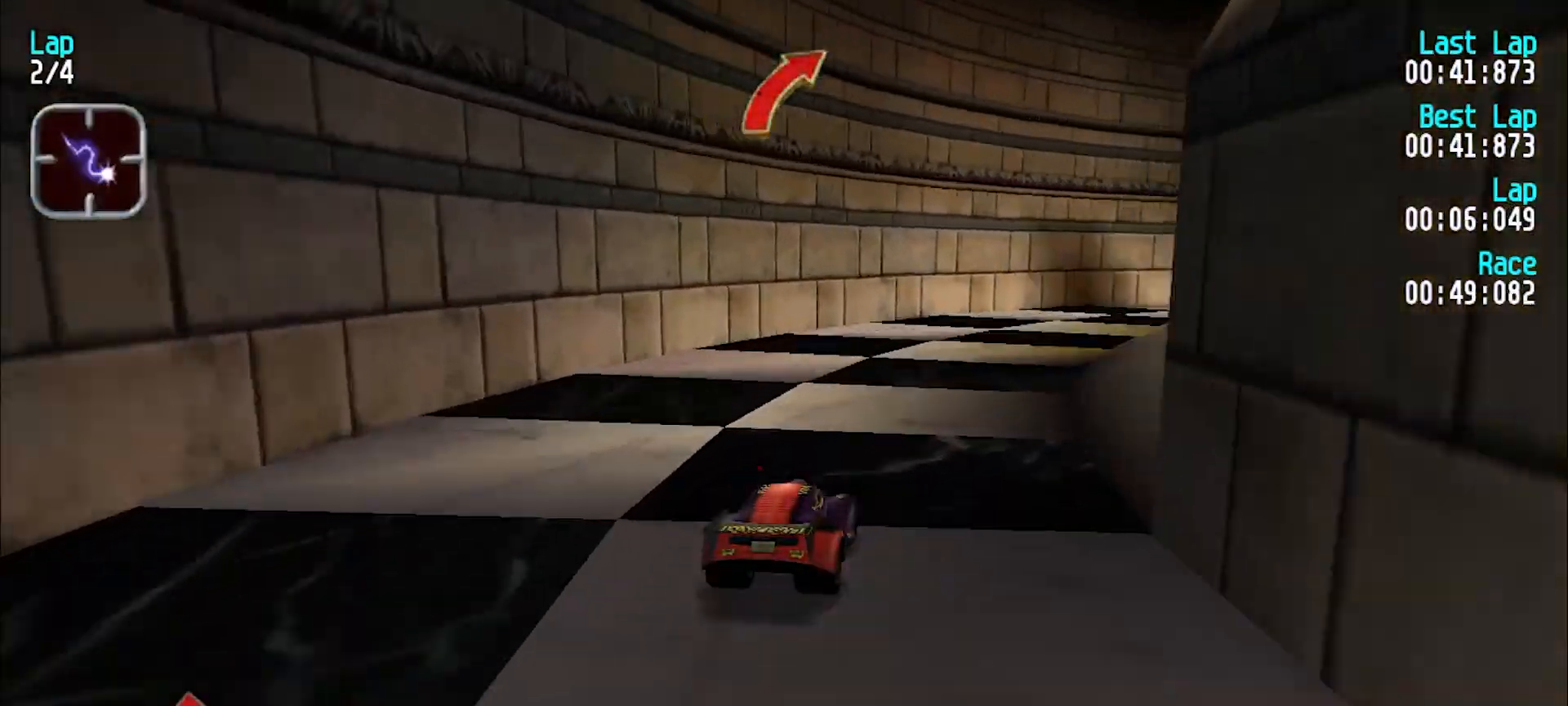
{"keys": ["e", "u"], "events": [[67, "u", "up"], [117, "u", "down"], [400, "u", "up"], [433, "u", "down"]]}
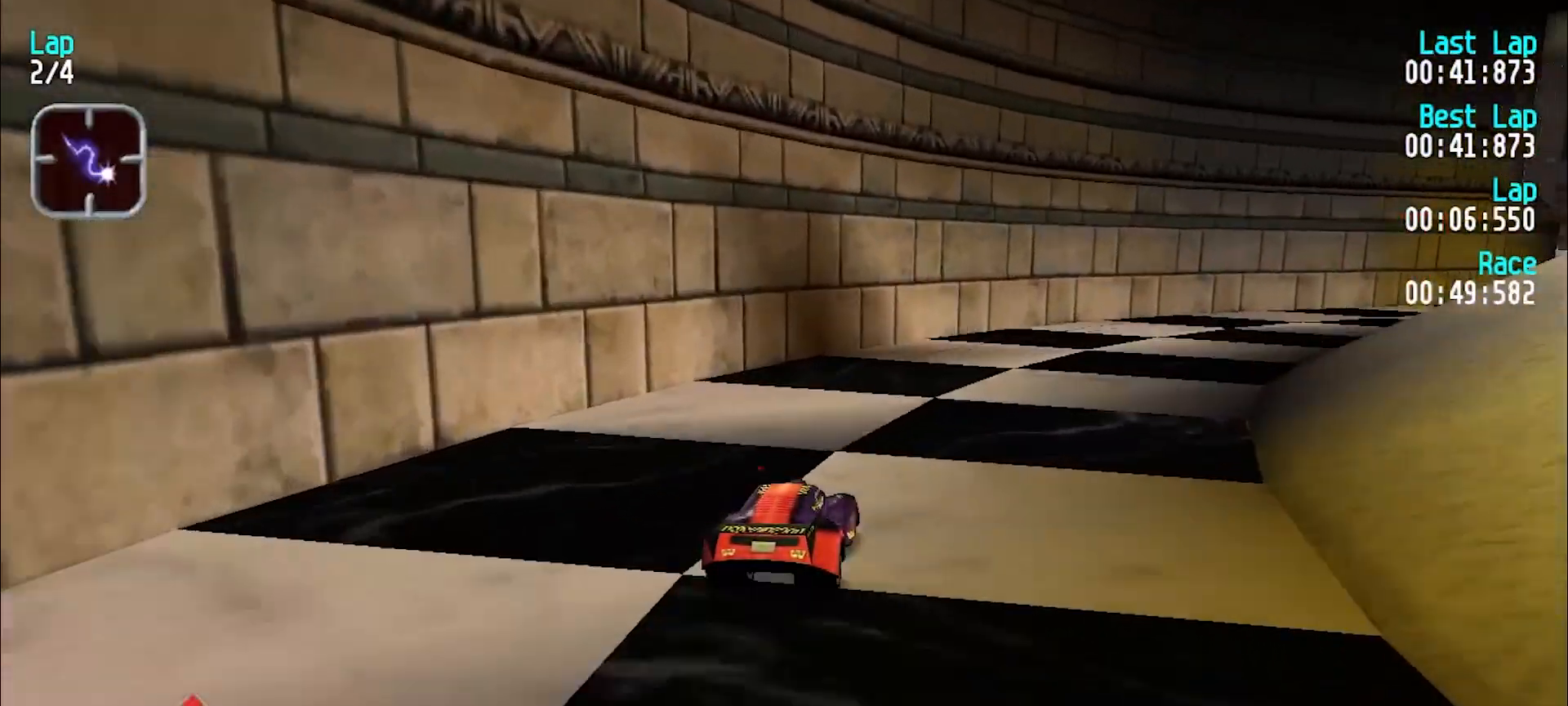
{"keys": ["e", "u"], "events": [[233, "u", "up"], [267, "u", "down"], [400, "u", "up"], [450, "u", "down"]]}
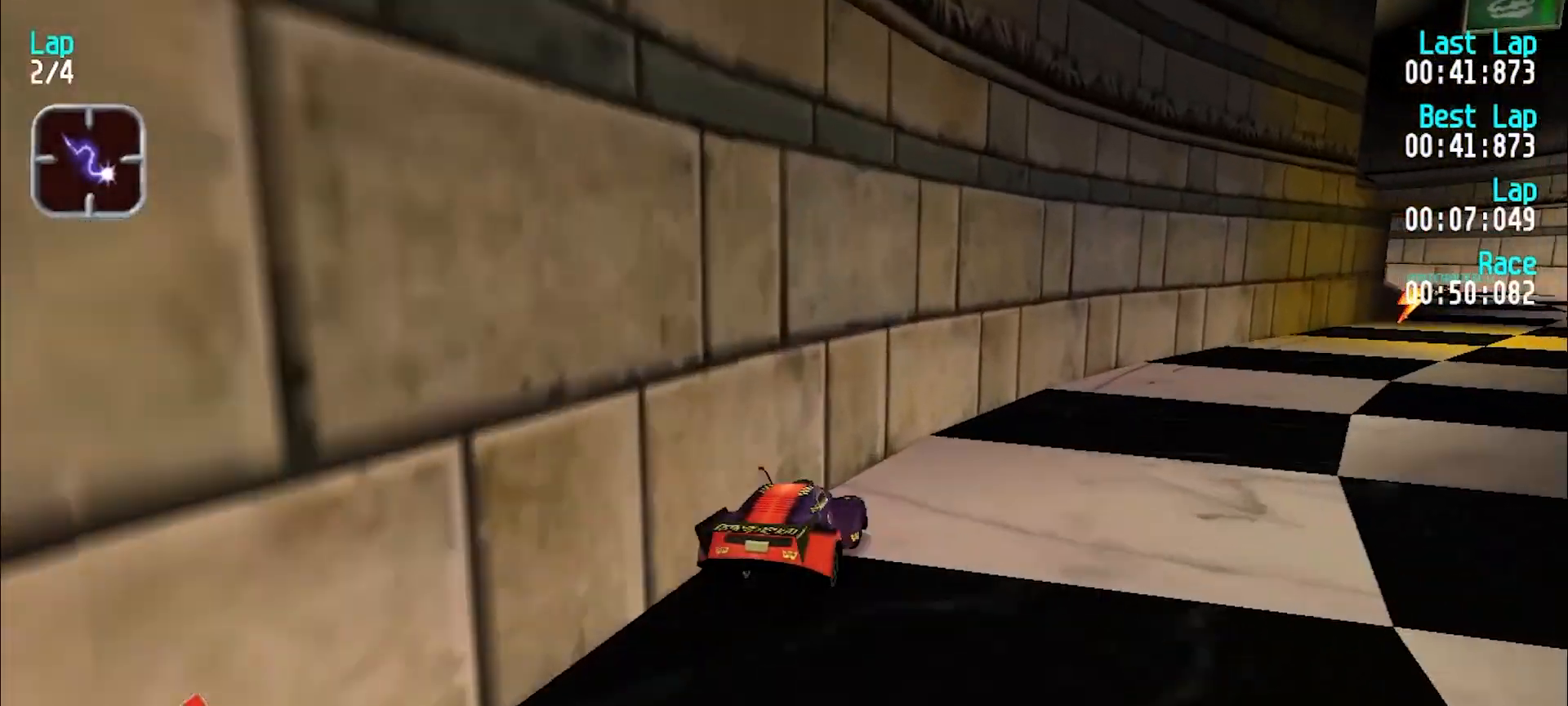
{"keys": ["e"], "events": [[50, "u", "up"], [150, "u", "down"], [183, "u", "up"], [283, "u", "down"], [383, "u", "up"]]}
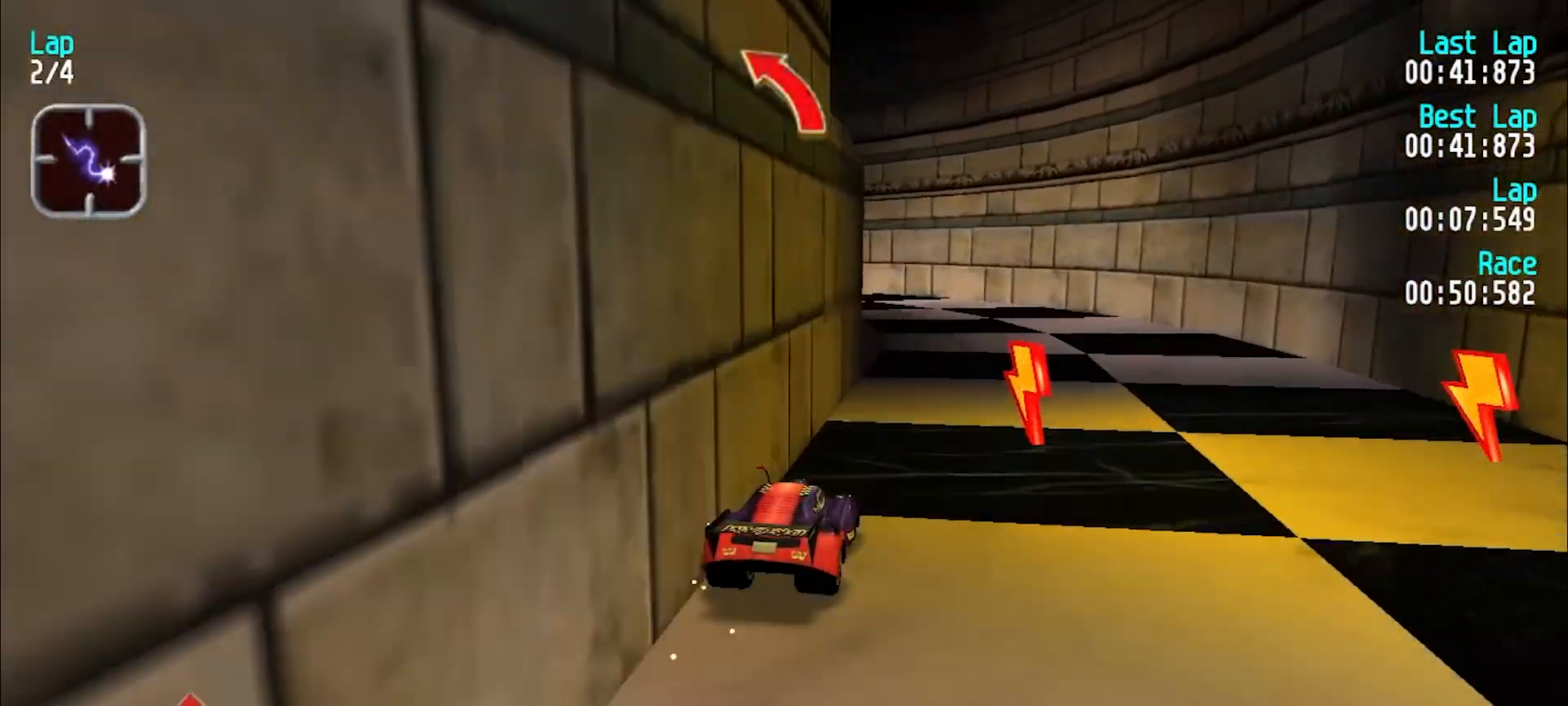
{"keys": ["e", "y"], "events": [[67, "y", "down"]]}
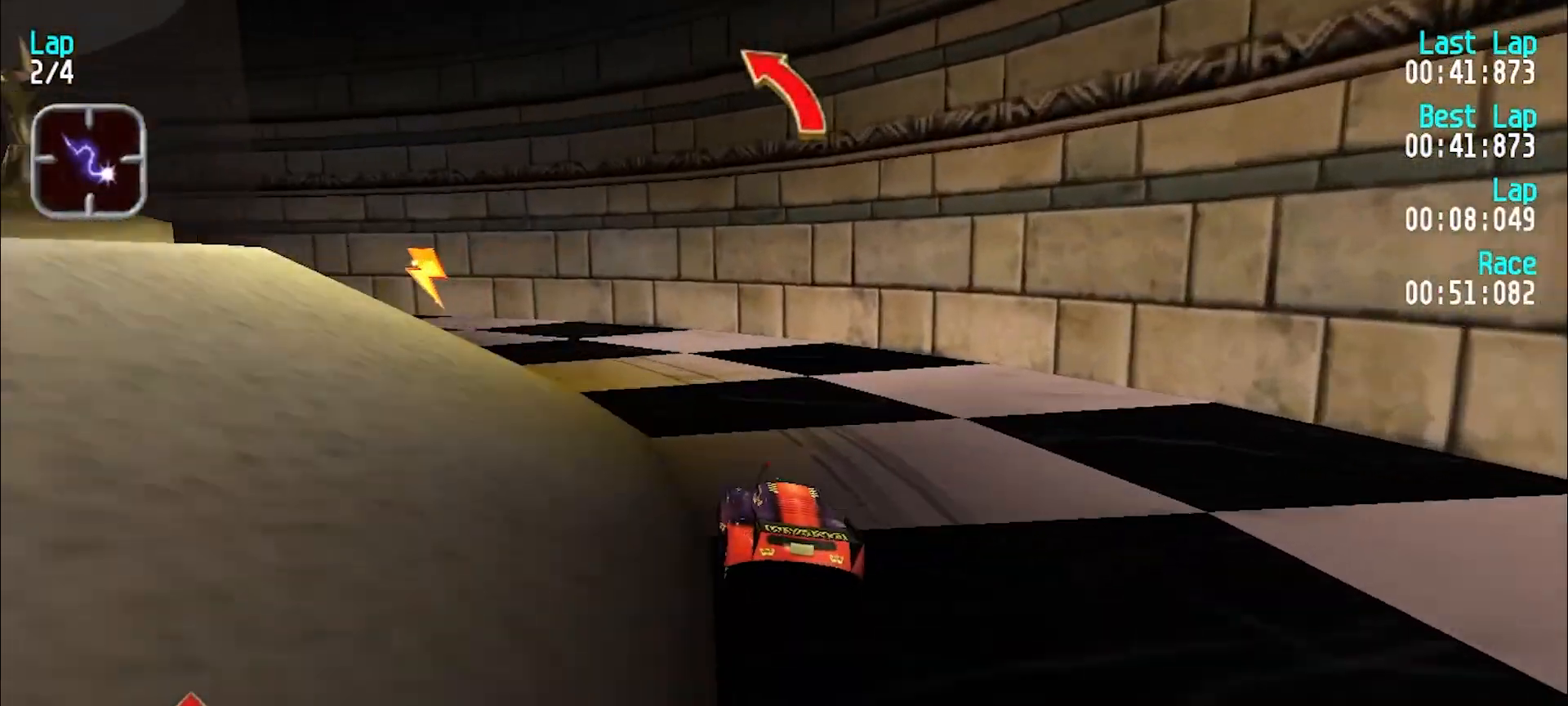
{"keys": ["e", "y"], "events": [[83, "e", "up"], [133, "e", "down"], [267, "e", "up"], [500, "e", "down"]]}
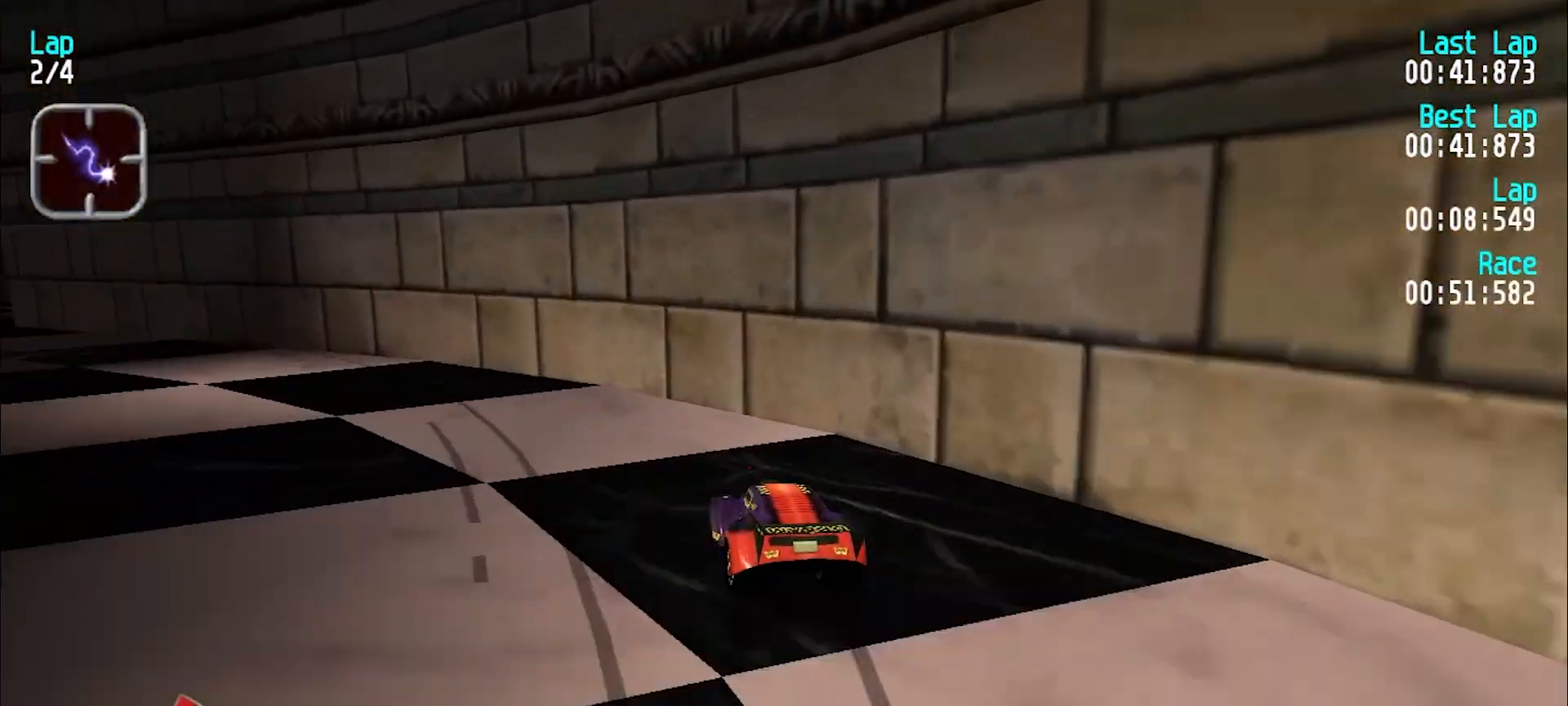
{"keys": ["e", "y"], "events": [[100, "y", "up"], [333, "y", "down"], [417, "y", "up"], [467, "y", "down"]]}
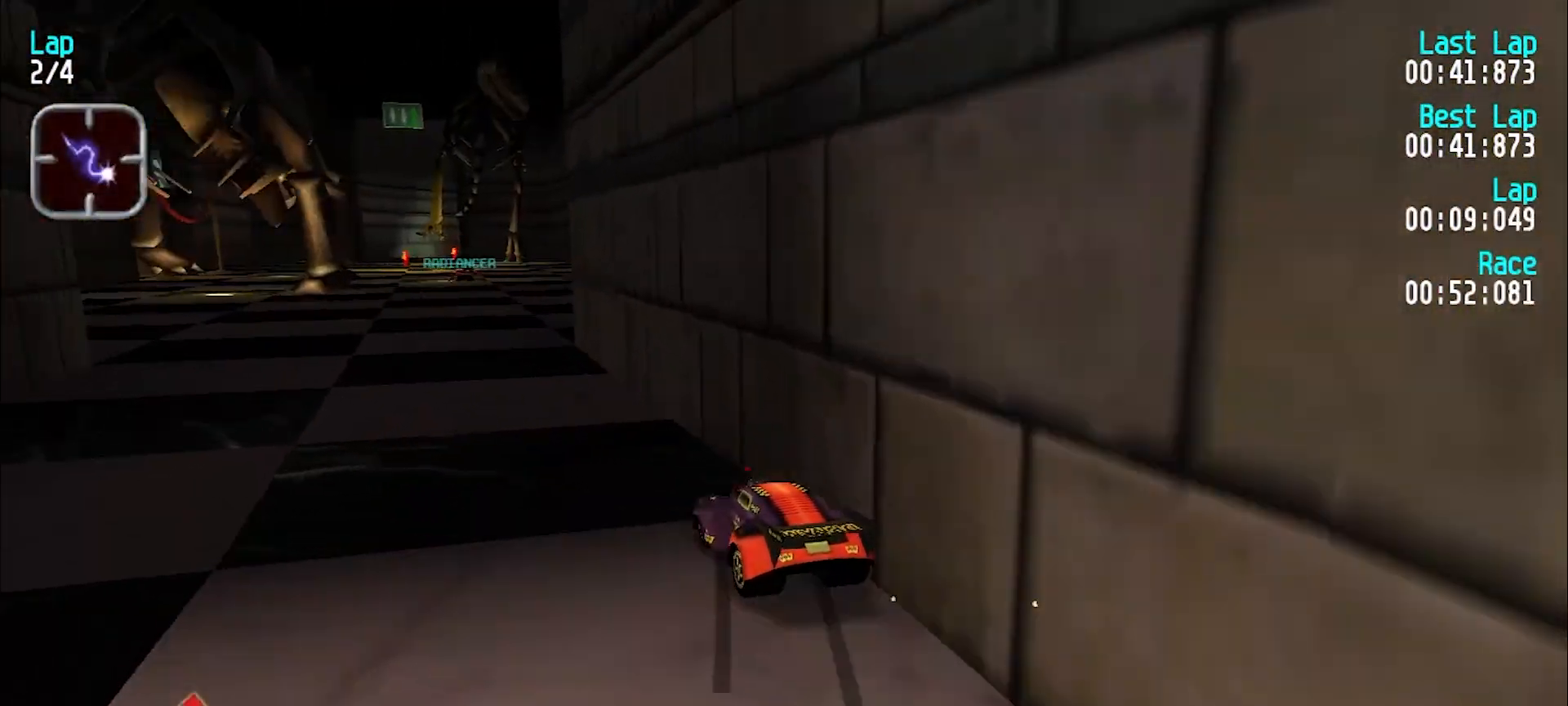
{"keys": ["e"], "events": [[67, "y", "up"], [167, "y", "down"], [217, "y", "up"]]}
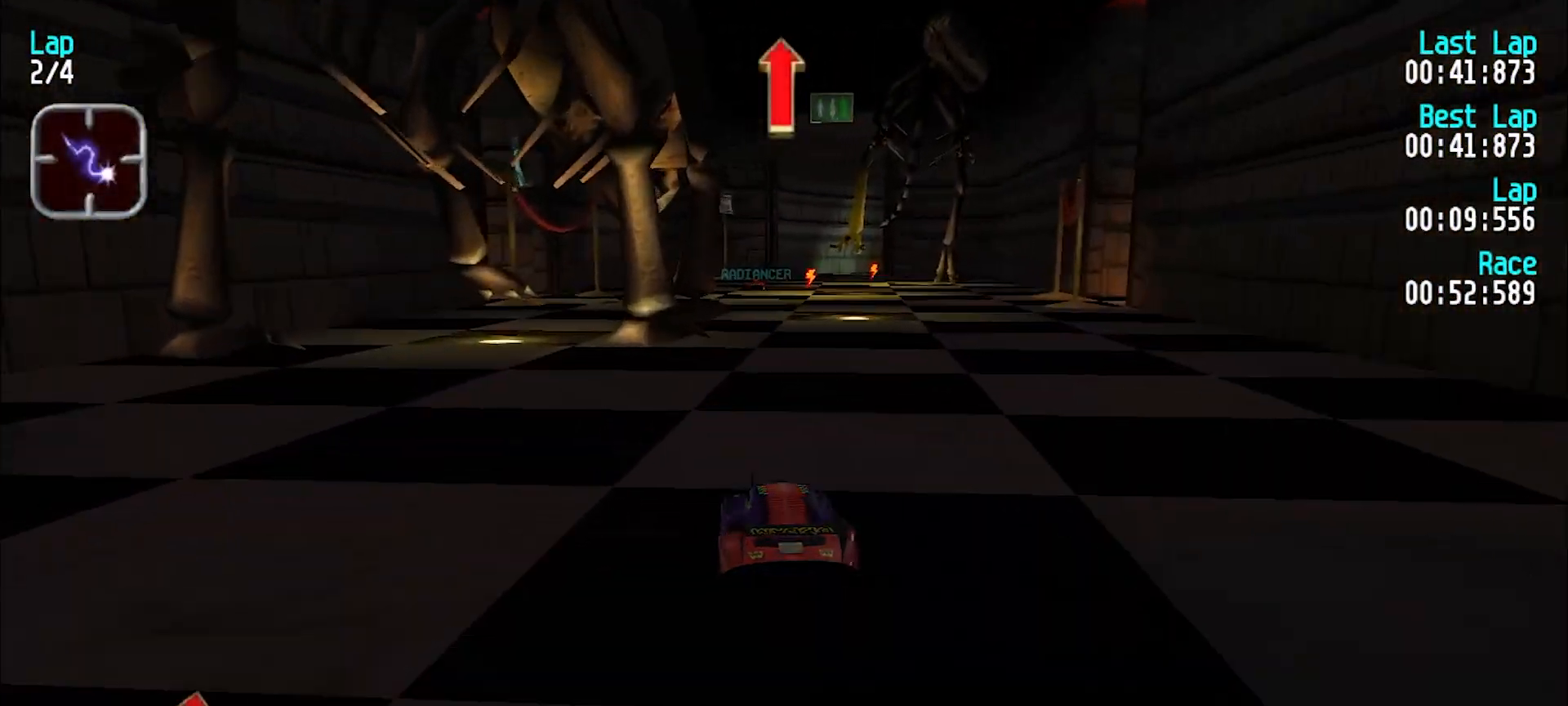
{"keys": ["e"], "events": [[33, "u", "down"], [83, "u", "up"], [317, "y", "down"], [417, "y", "up"]]}
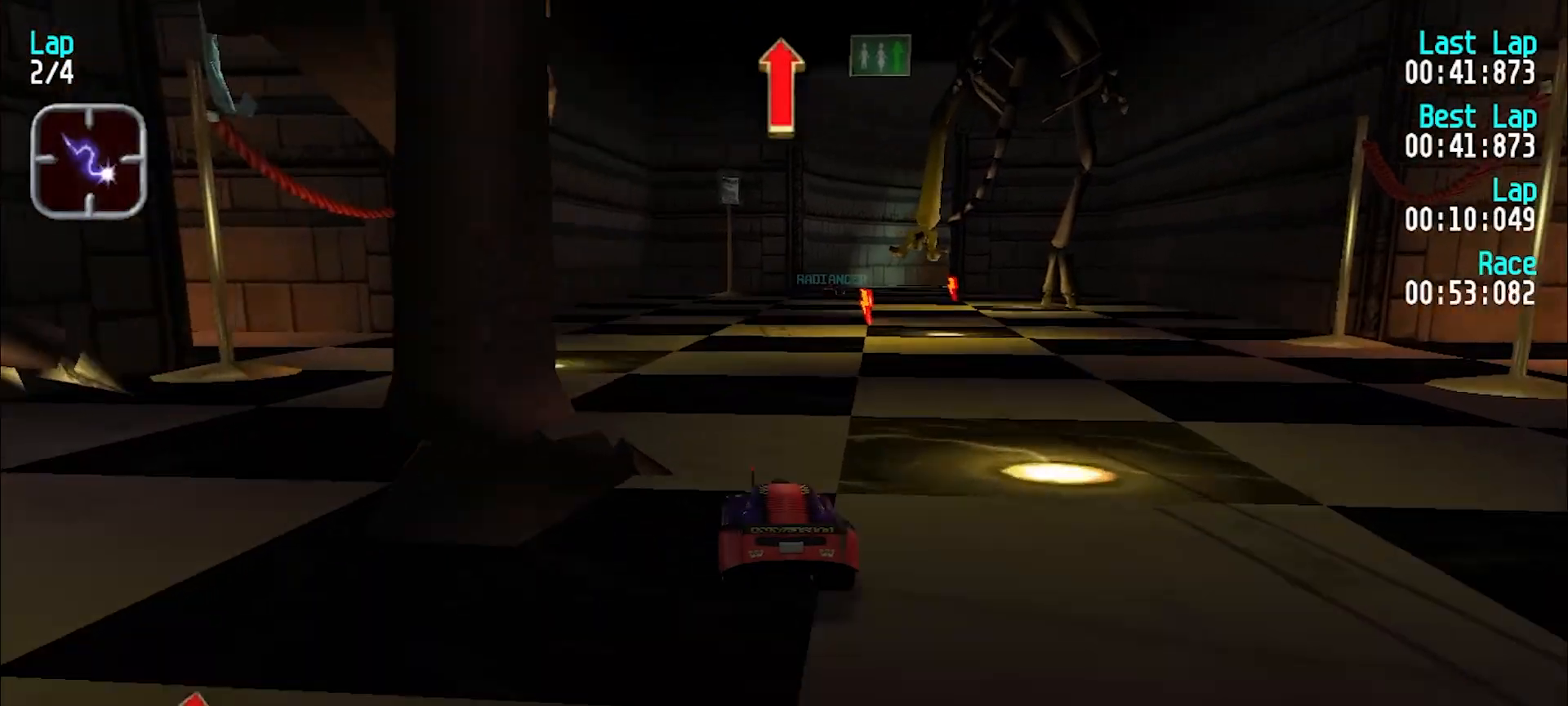
{"keys": ["e", "u"], "events": [[433, "u", "down"]]}
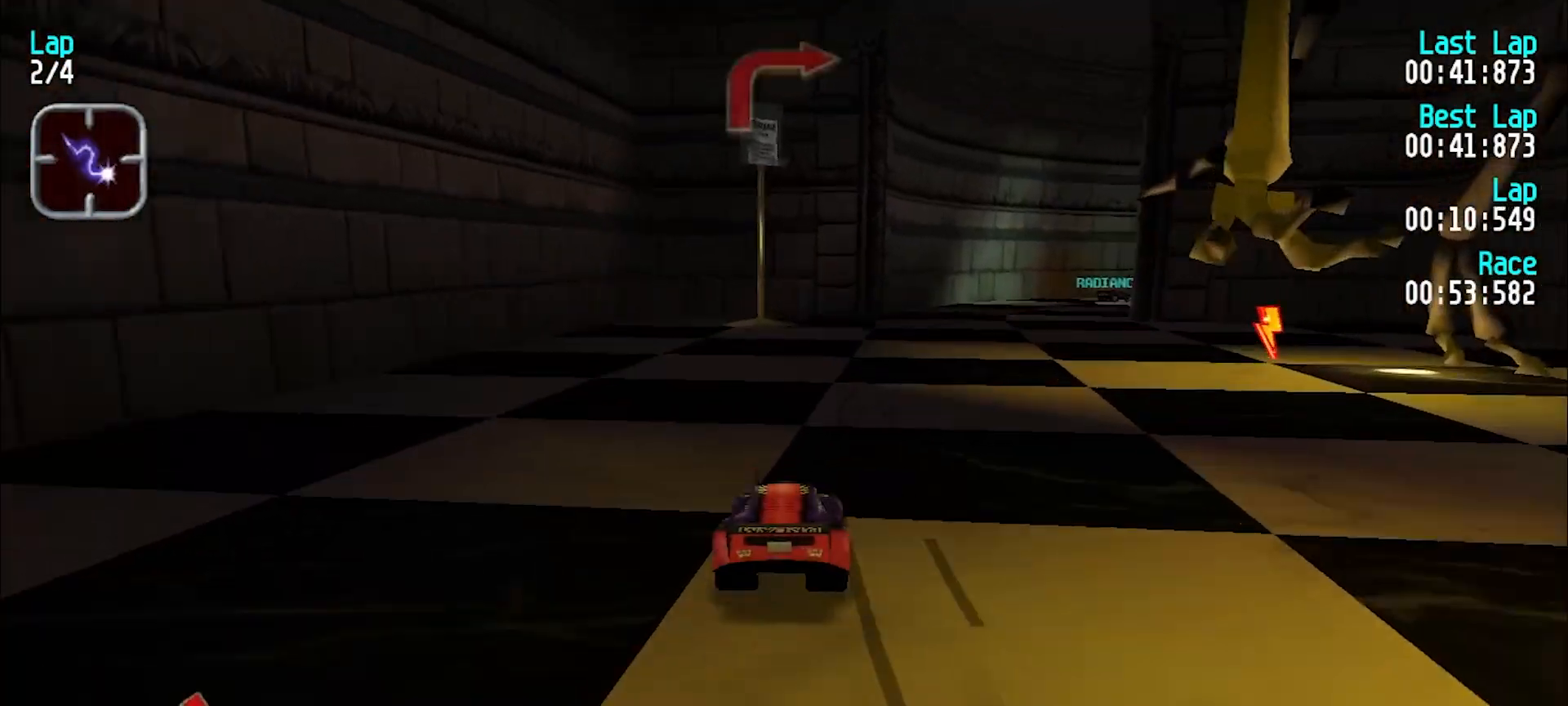
{"keys": ["u"], "events": [[317, "e", "up"]]}
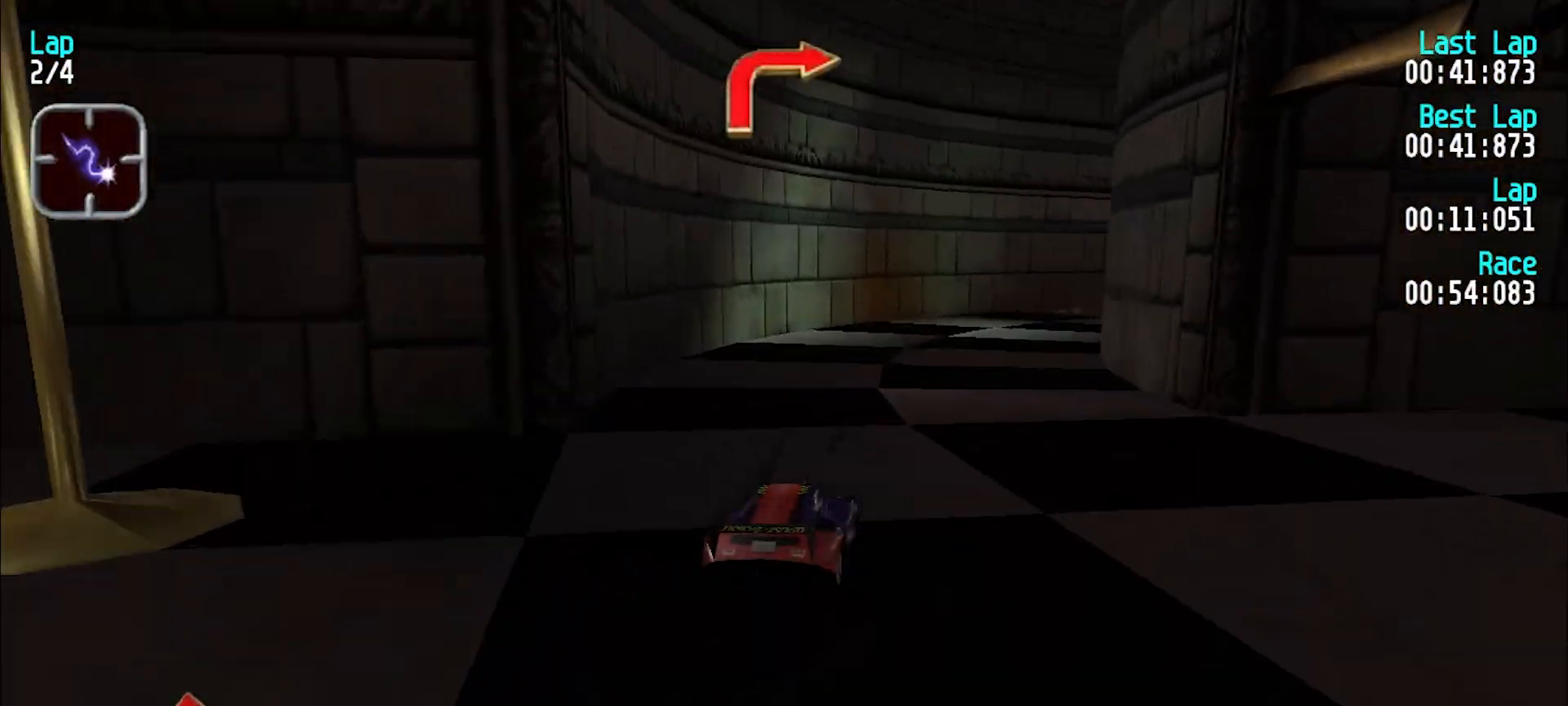
{"keys": ["e", "u"], "events": [[467, "e", "down"]]}
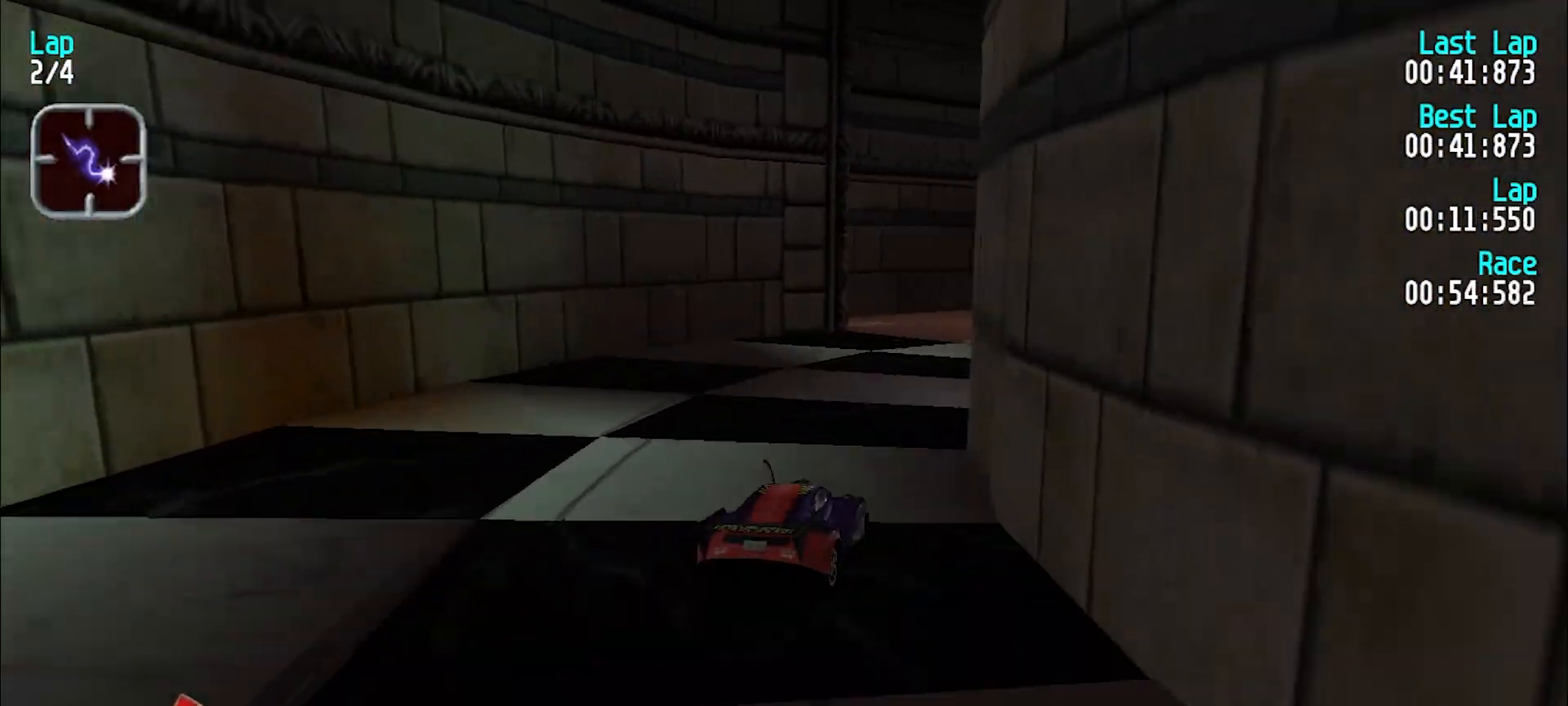
{"keys": ["e", "u"], "events": []}
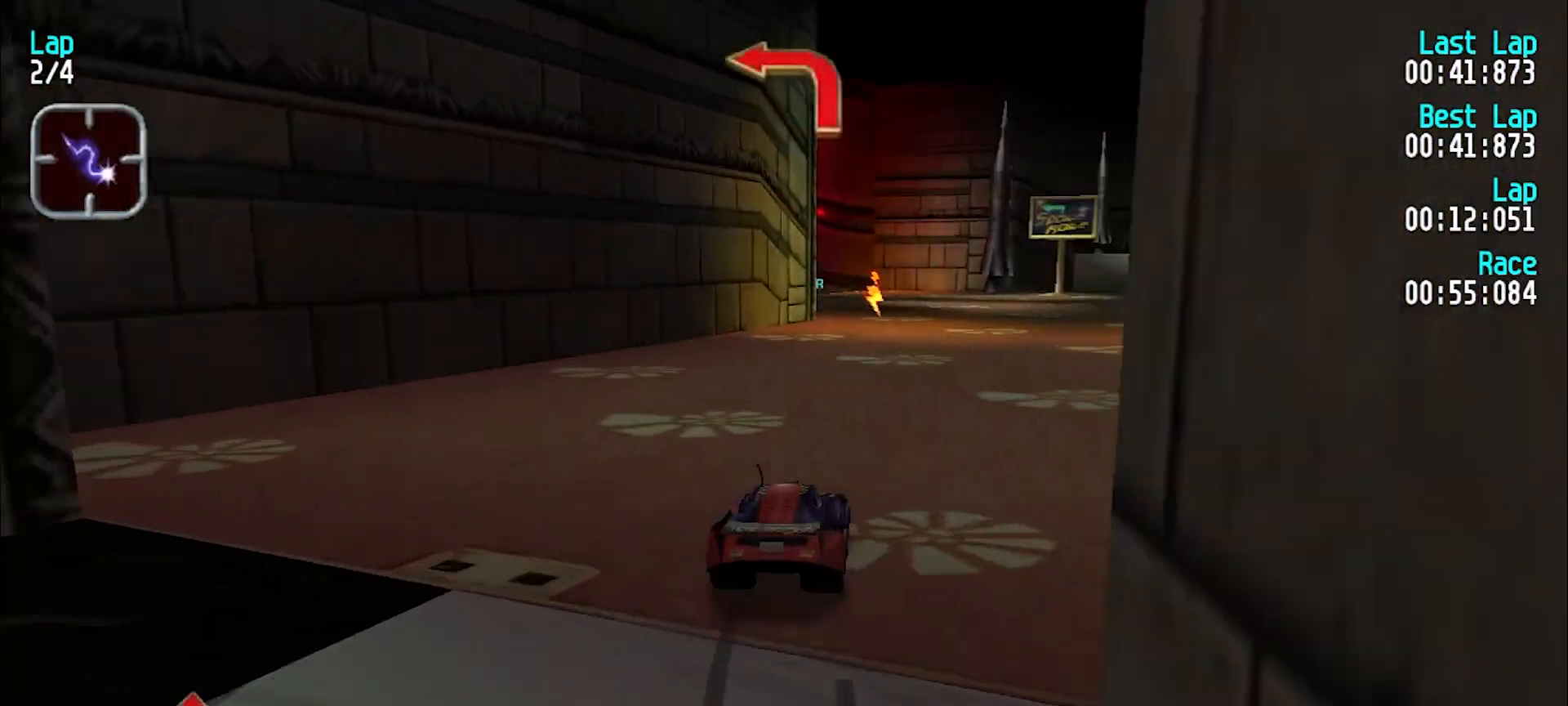
{"keys": ["y"], "events": [[133, "u", "up"], [267, "y", "down"], [417, "e", "up"]]}
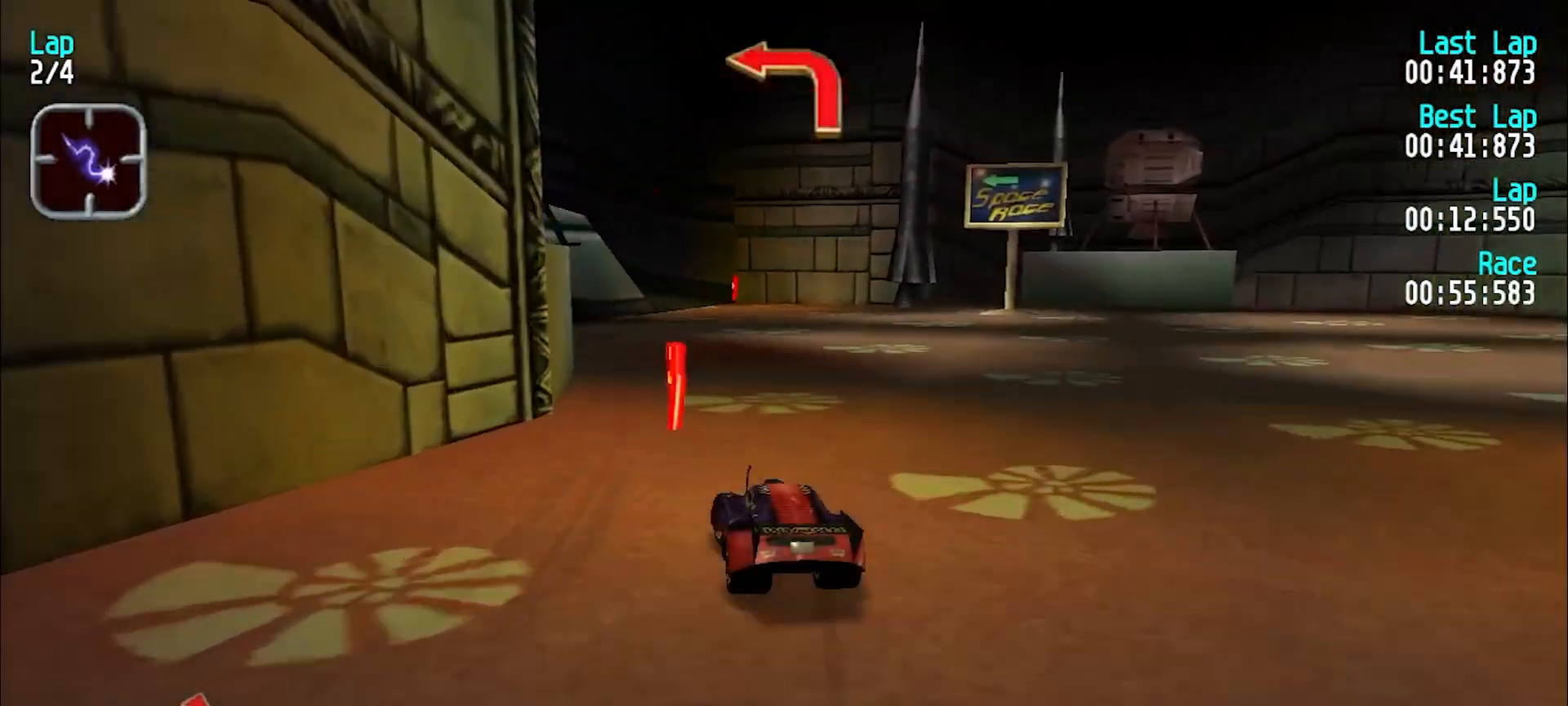
{"keys": ["e", "y"], "events": [[133, "y", "up"], [183, "y", "down"], [233, "e", "down"]]}
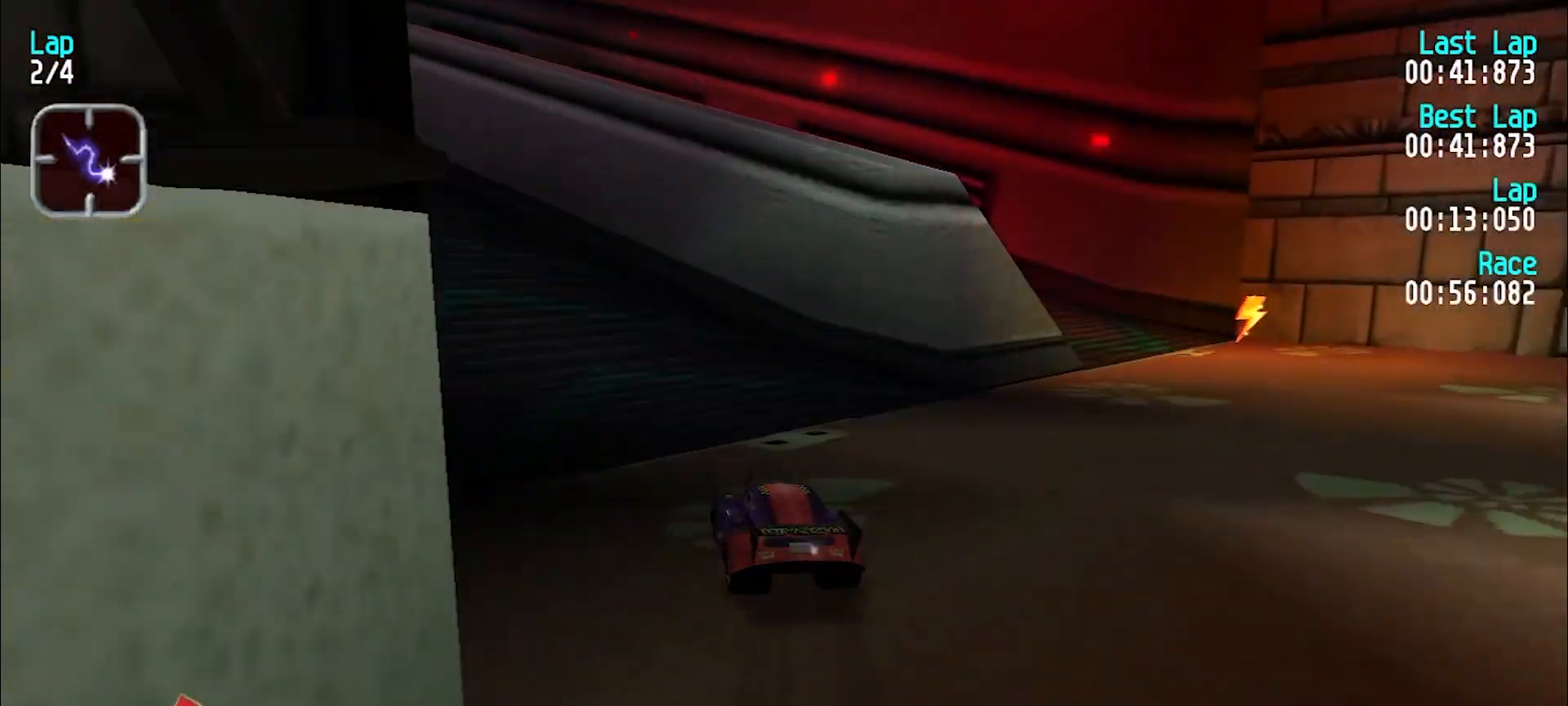
{"keys": ["e"], "events": [[117, "y", "up"], [167, "y", "down"], [250, "y", "up"], [300, "y", "down"], [400, "y", "up"]]}
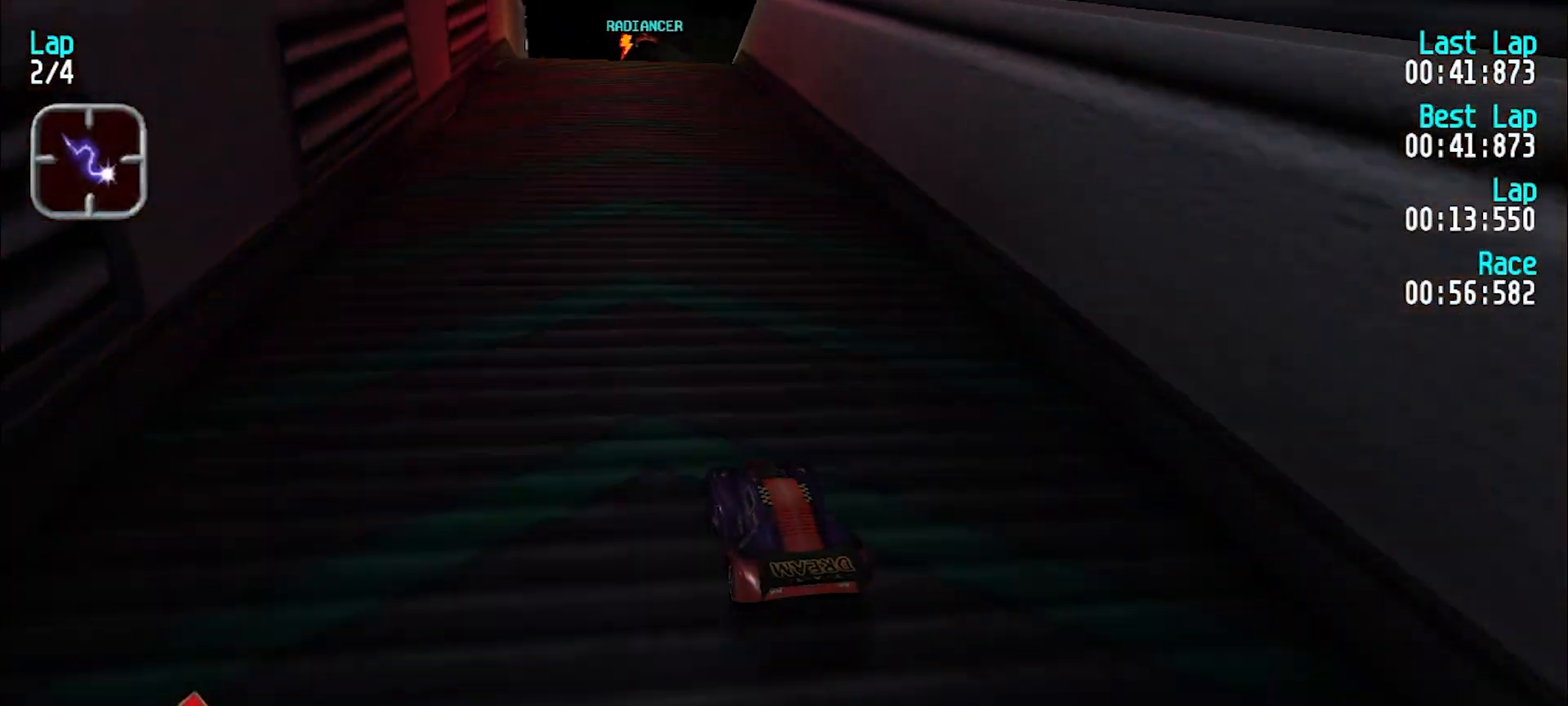
{"keys": ["e", "u"], "events": [[500, "u", "down"]]}
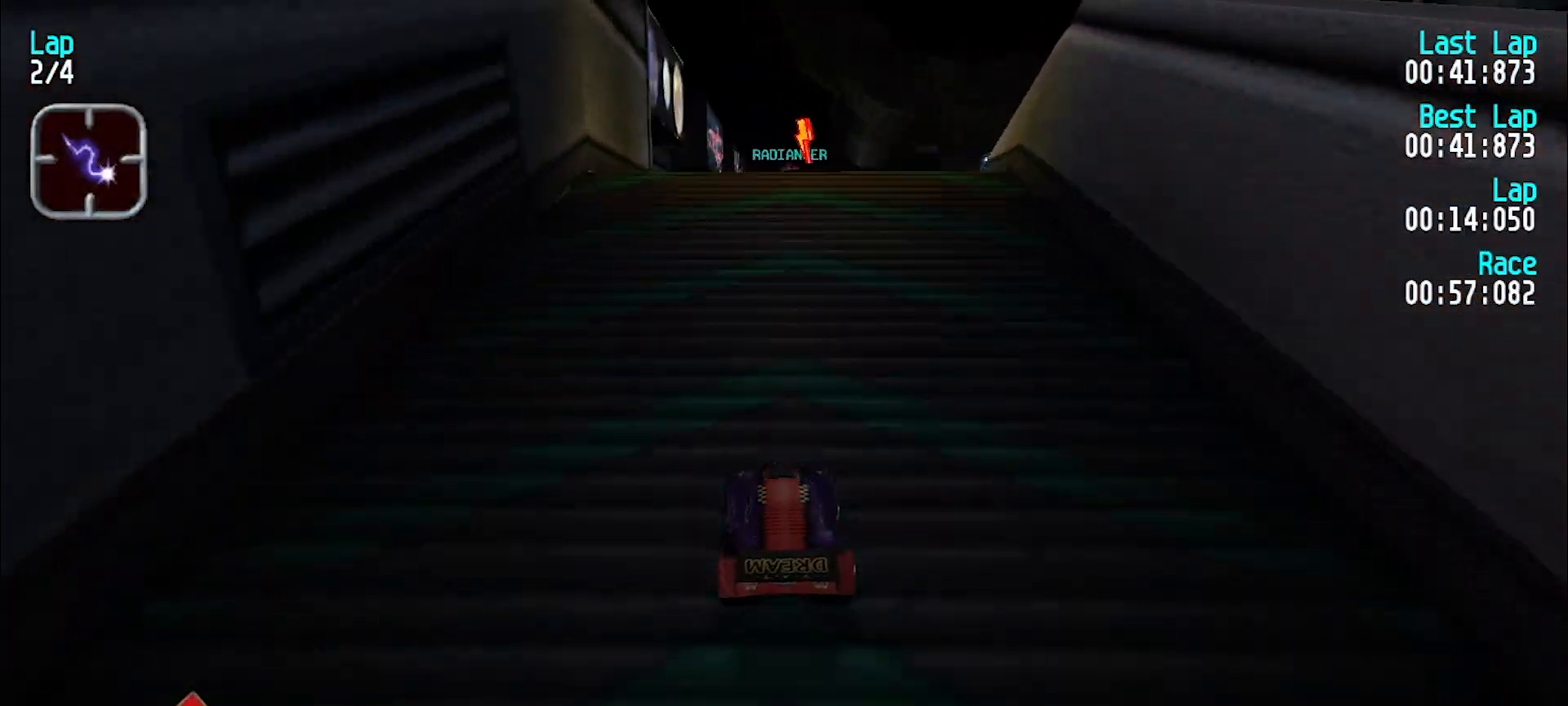
{"keys": ["e"], "events": [[50, "u", "up"], [183, "y", "down"], [233, "y", "up"], [383, "y", "down"], [433, "y", "up"]]}
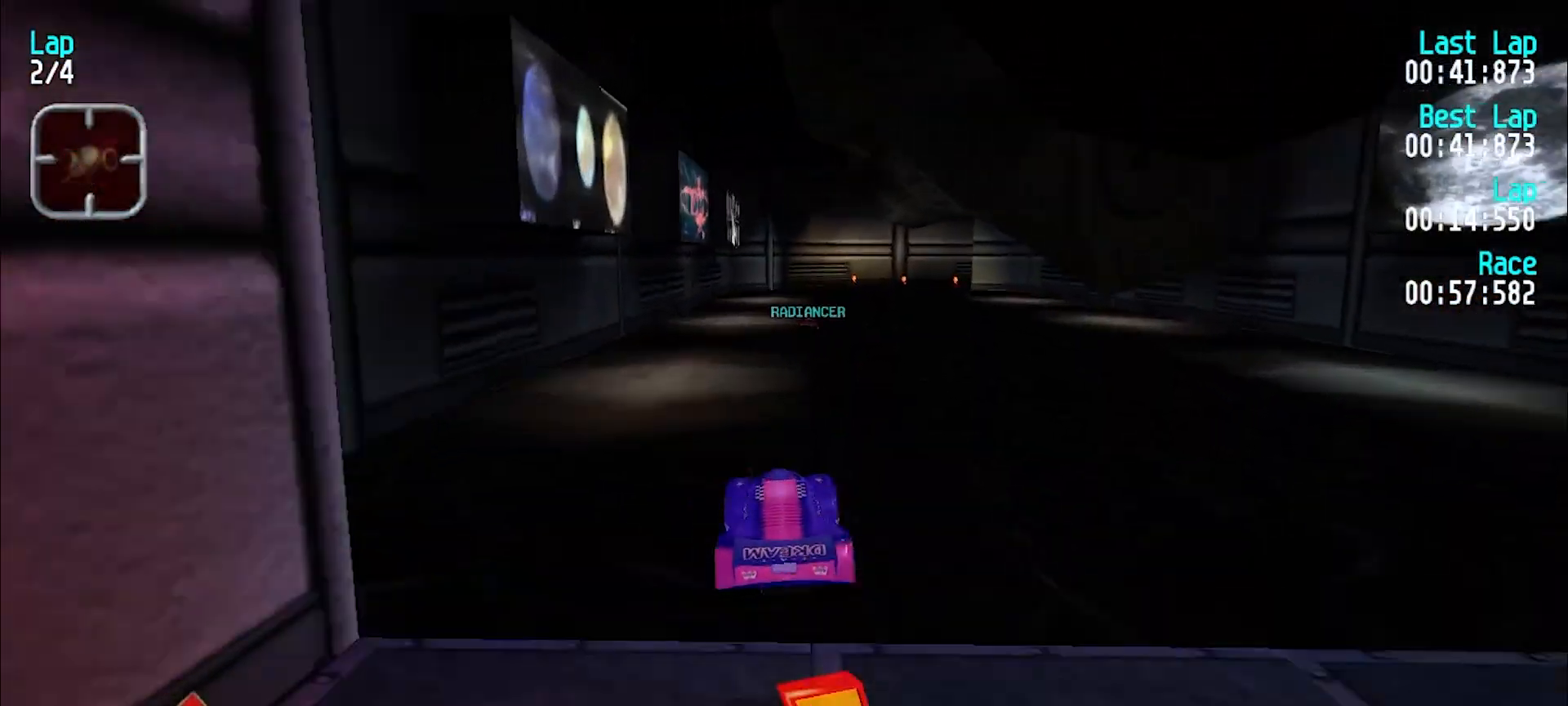
{"keys": ["e"], "events": [[17, "y", "down"], [67, "y", "up"], [250, "y", "down"], [300, "y", "up"], [383, "y", "down"], [433, "y", "up"]]}
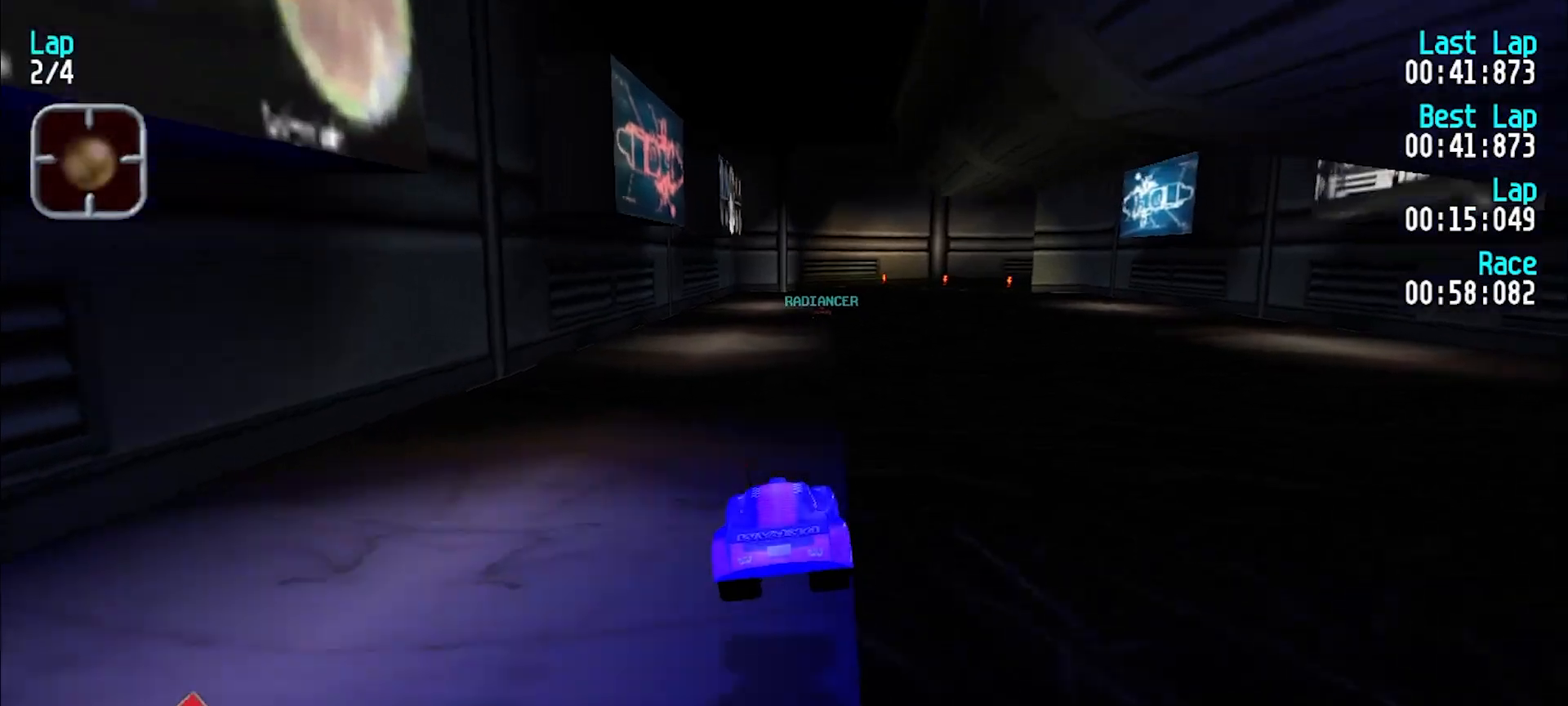
{"keys": ["e"], "events": [[83, "y", "down"], [117, "y", "up"], [417, "u", "down"], [467, "u", "up"]]}
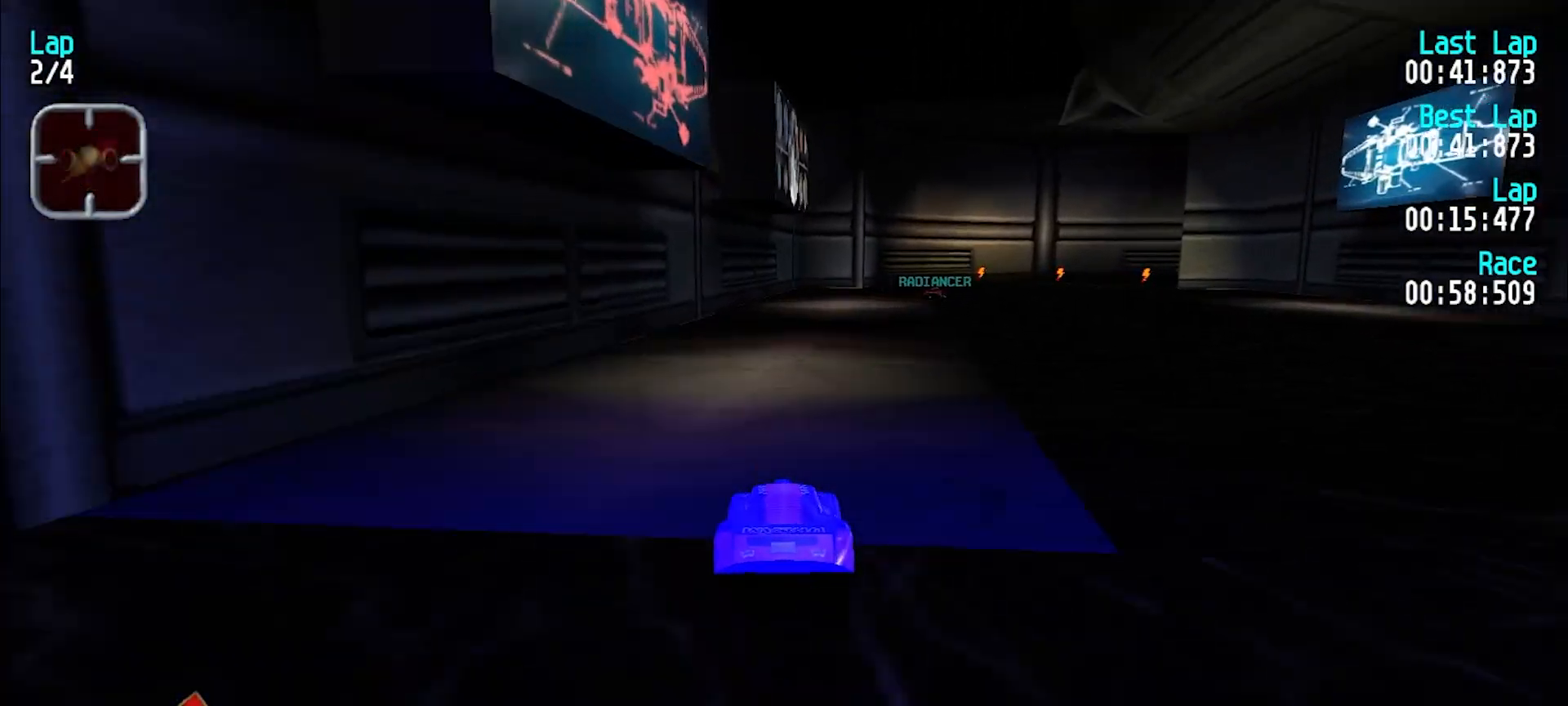
{"keys": ["e", "u"], "events": [[233, "u", "down"], [333, "u", "up"], [417, "u", "down"]]}
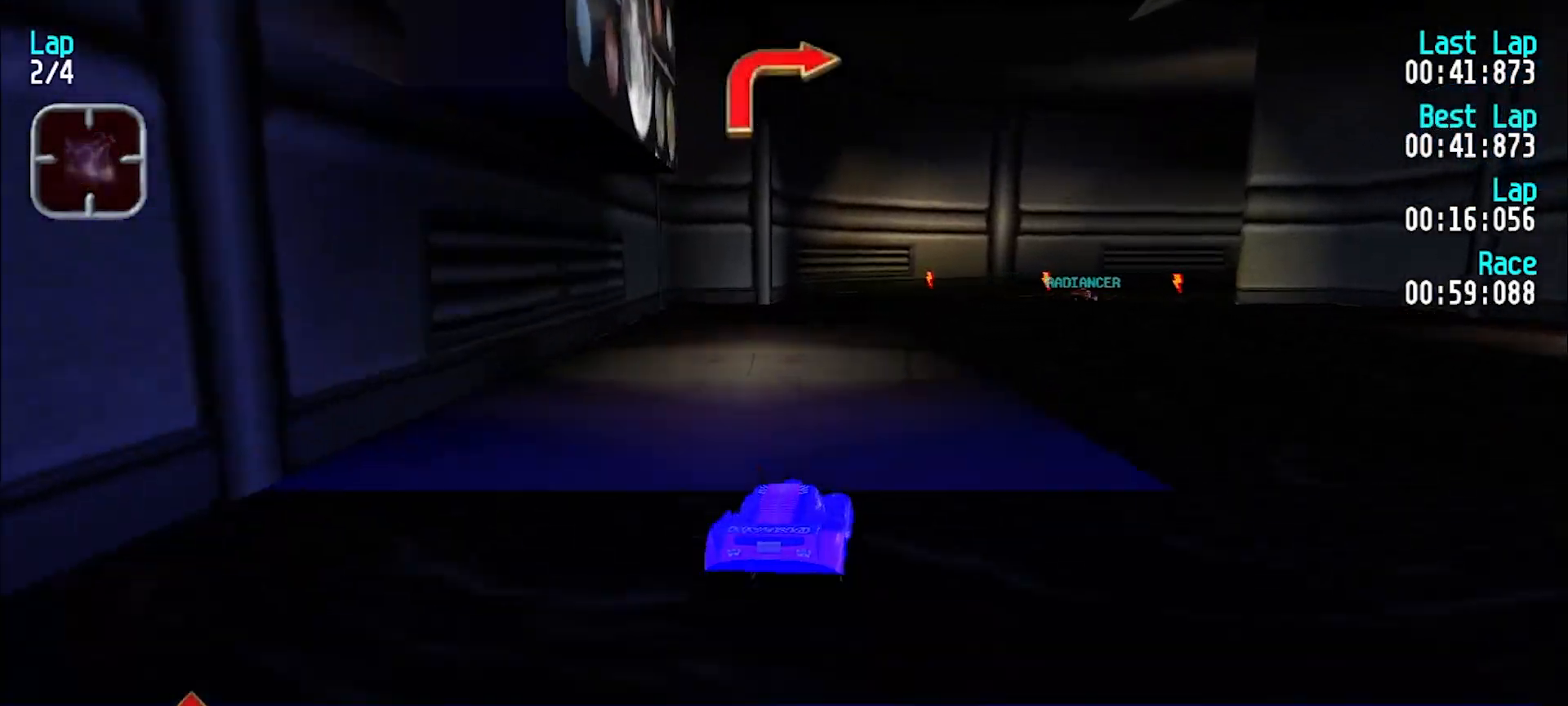
{"keys": ["e", "u"], "events": [[17, "u", "up"], [67, "u", "down"], [200, "u", "up"], [250, "u", "down"], [400, "u", "up"], [450, "u", "down"]]}
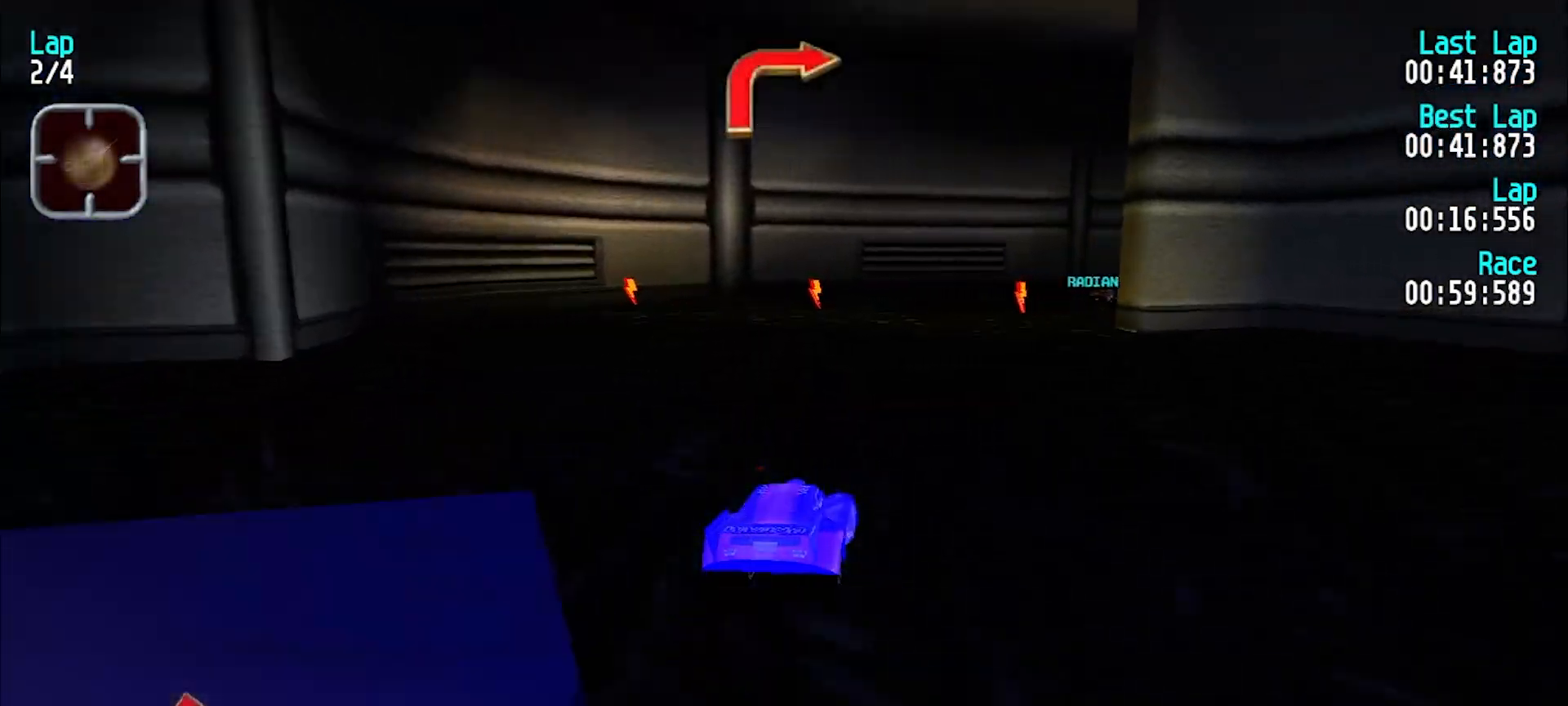
{"keys": ["u"], "events": [[350, "e", "up"], [400, "u", "up"], [450, "u", "down"]]}